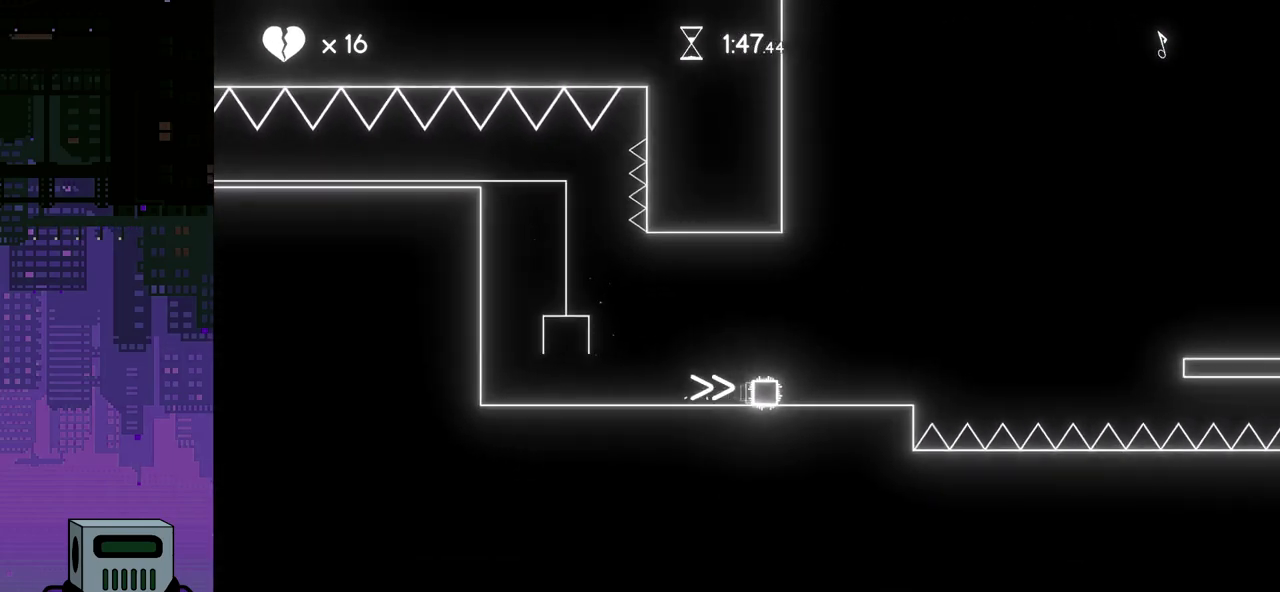
Gameplay with a controller (PlayStation layout); each line is a JSON object with the inputs held at the frame after it. "events" lists button and stick changes between this image and that frame as [ms after this image, input, new state], when the widget could be followed in between. Not read: left_stick right_stick.
{"buttons": ["CROSS", "DPAD_RIGHT"], "events": [[233, "CROSS", "down"]]}
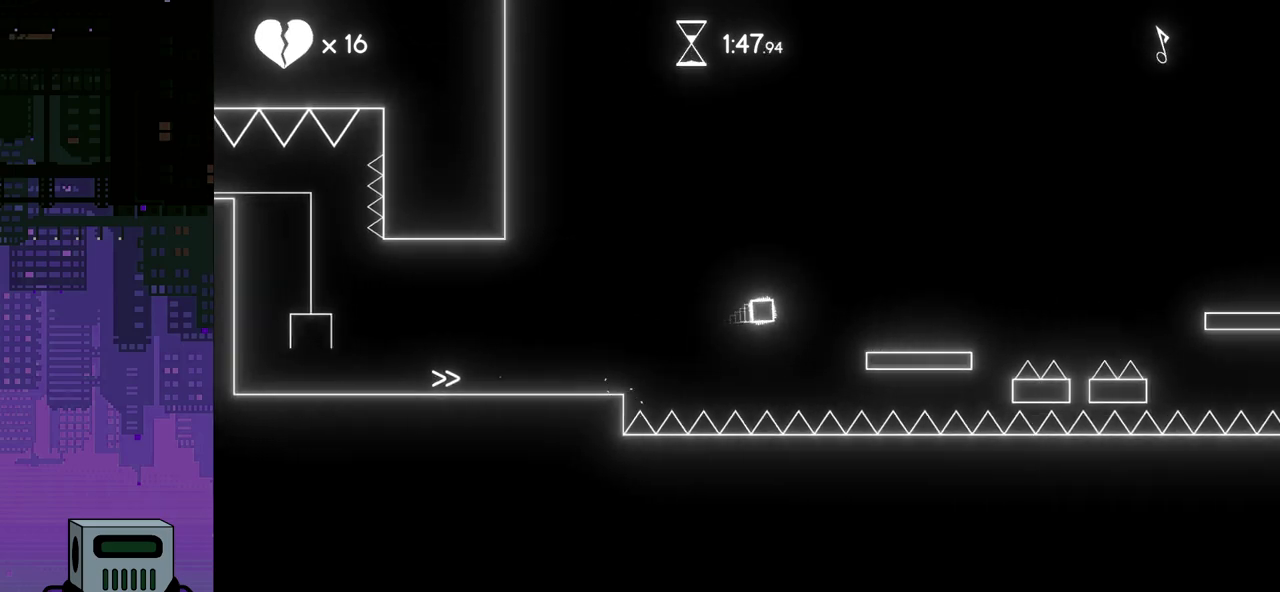
{"buttons": ["CROSS", "DPAD_RIGHT"], "events": [[67, "CROSS", "up"], [350, "CROSS", "down"]]}
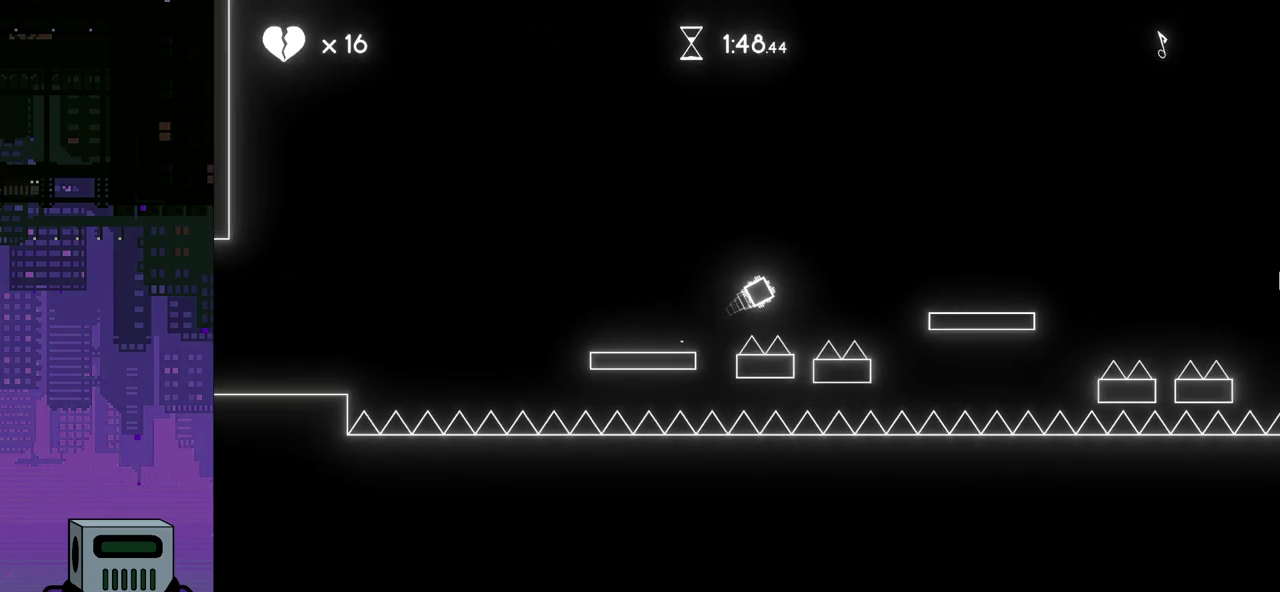
{"buttons": ["CROSS", "DPAD_RIGHT"], "events": [[183, "CROSS", "up"], [500, "CROSS", "down"]]}
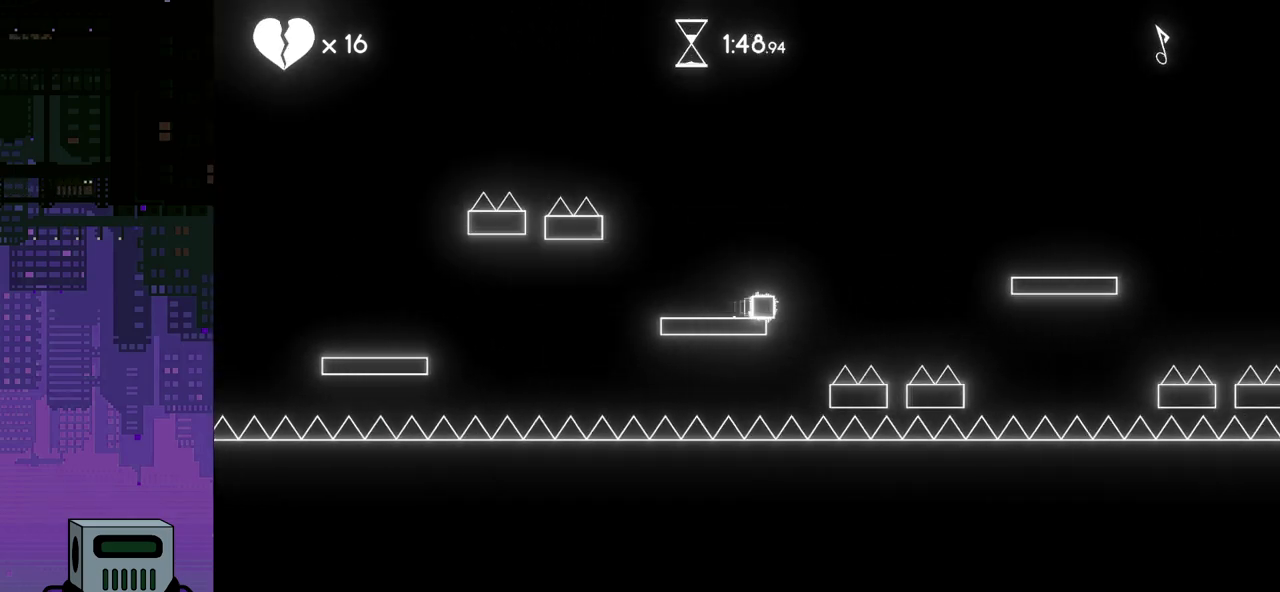
{"buttons": ["DPAD_RIGHT"], "events": [[267, "CROSS", "up"]]}
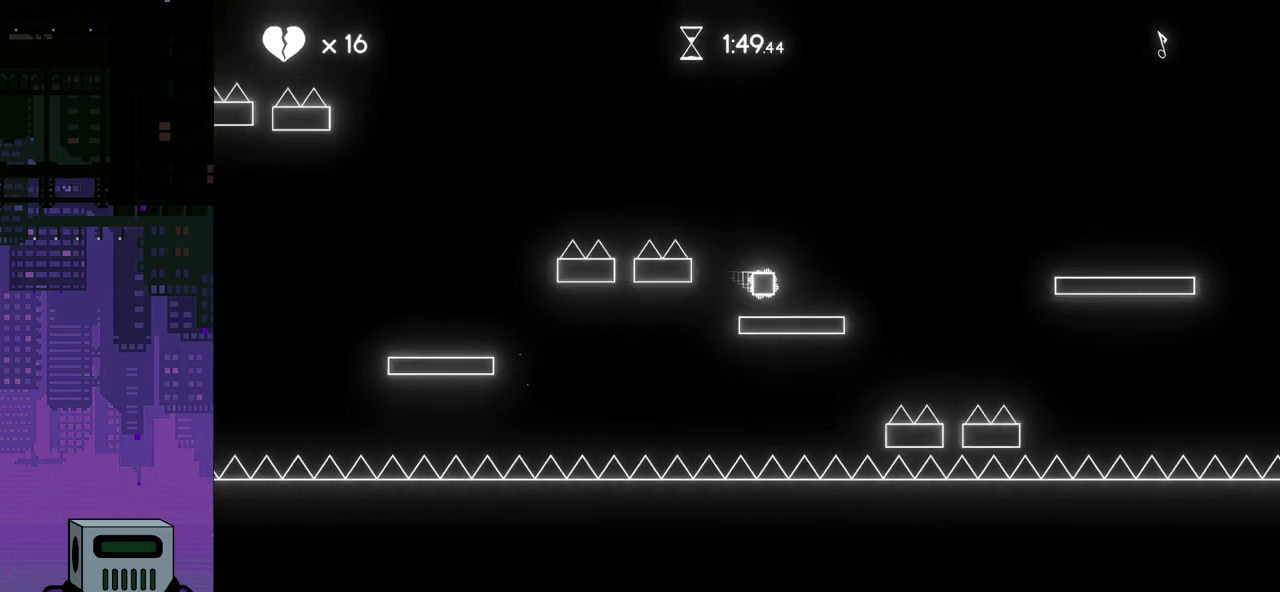
{"buttons": ["DPAD_RIGHT"], "events": [[117, "CROSS", "down"], [433, "CROSS", "up"]]}
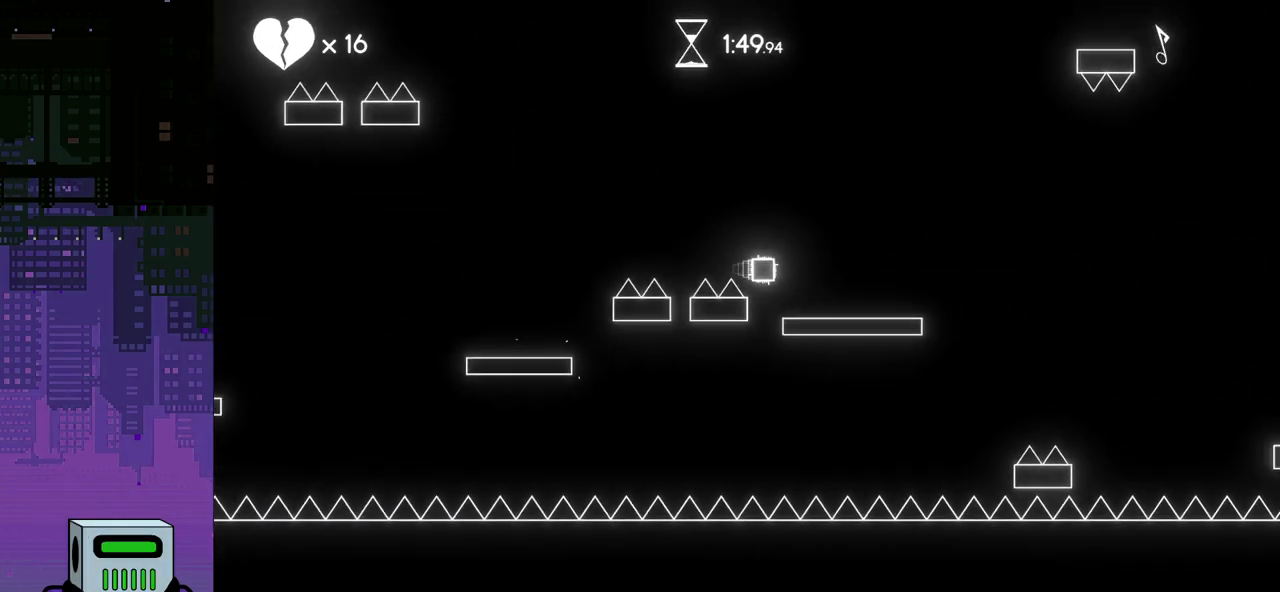
{"buttons": ["CROSS", "DPAD_RIGHT"], "events": [[267, "CROSS", "down"]]}
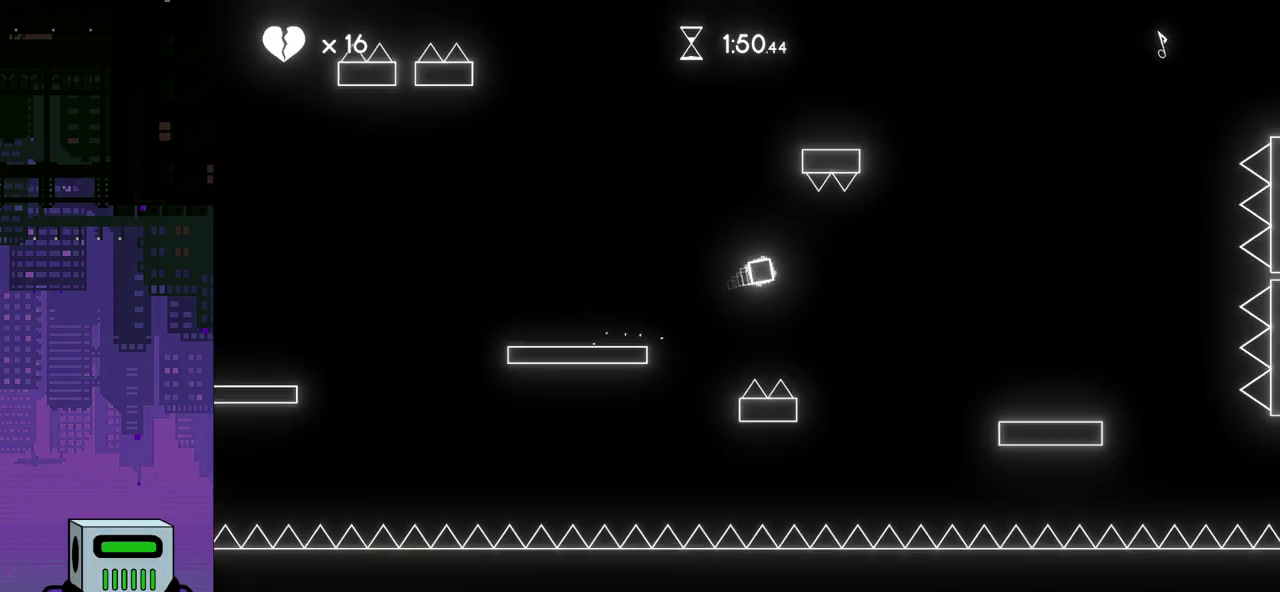
{"buttons": ["DPAD_RIGHT"], "events": [[67, "CROSS", "up"]]}
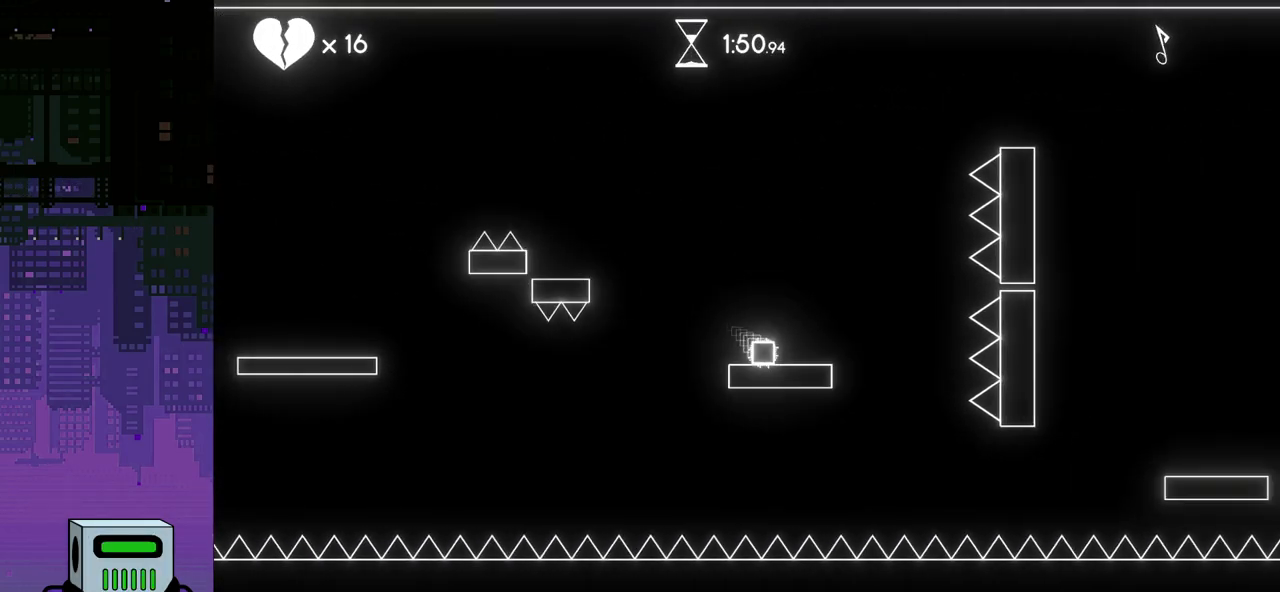
{"buttons": ["CROSS", "DPAD_RIGHT"], "events": [[133, "CROSS", "down"]]}
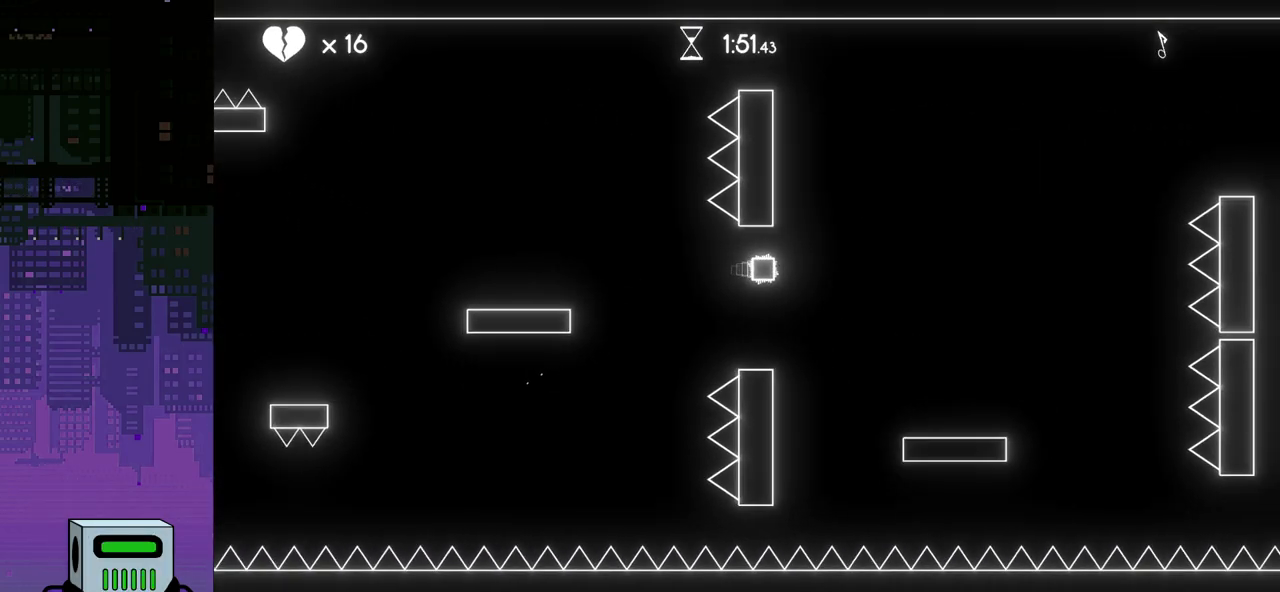
{"buttons": ["CROSS", "DPAD_RIGHT"], "events": [[33, "CROSS", "up"], [417, "CROSS", "down"]]}
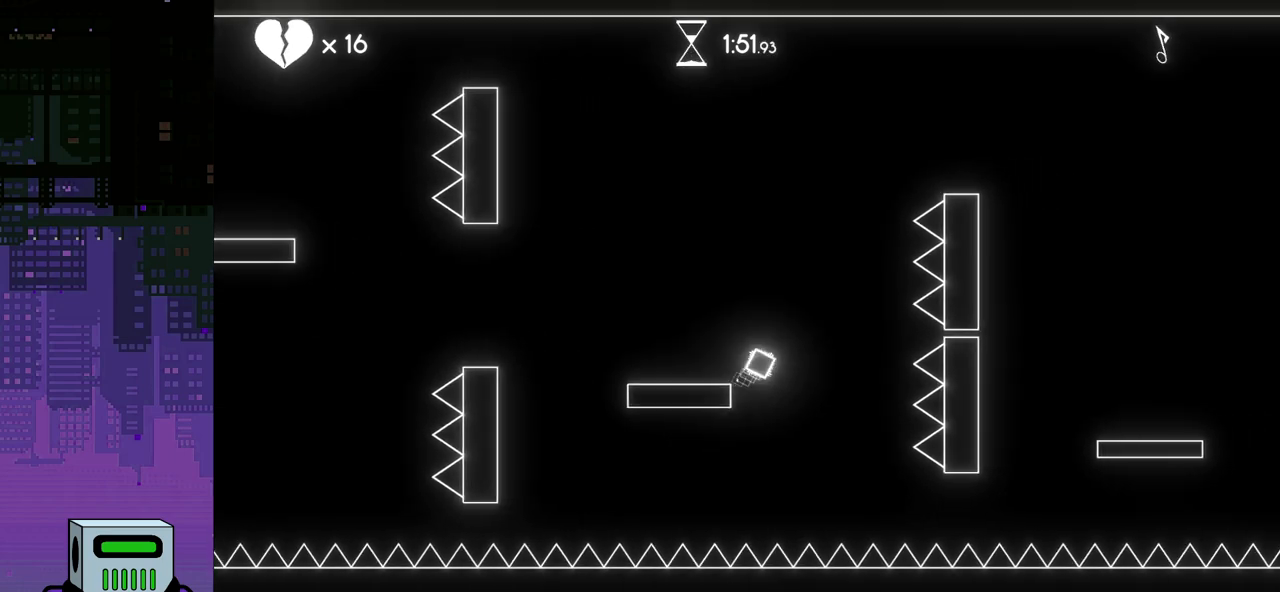
{"buttons": ["DPAD_RIGHT"], "events": [[333, "CROSS", "up"]]}
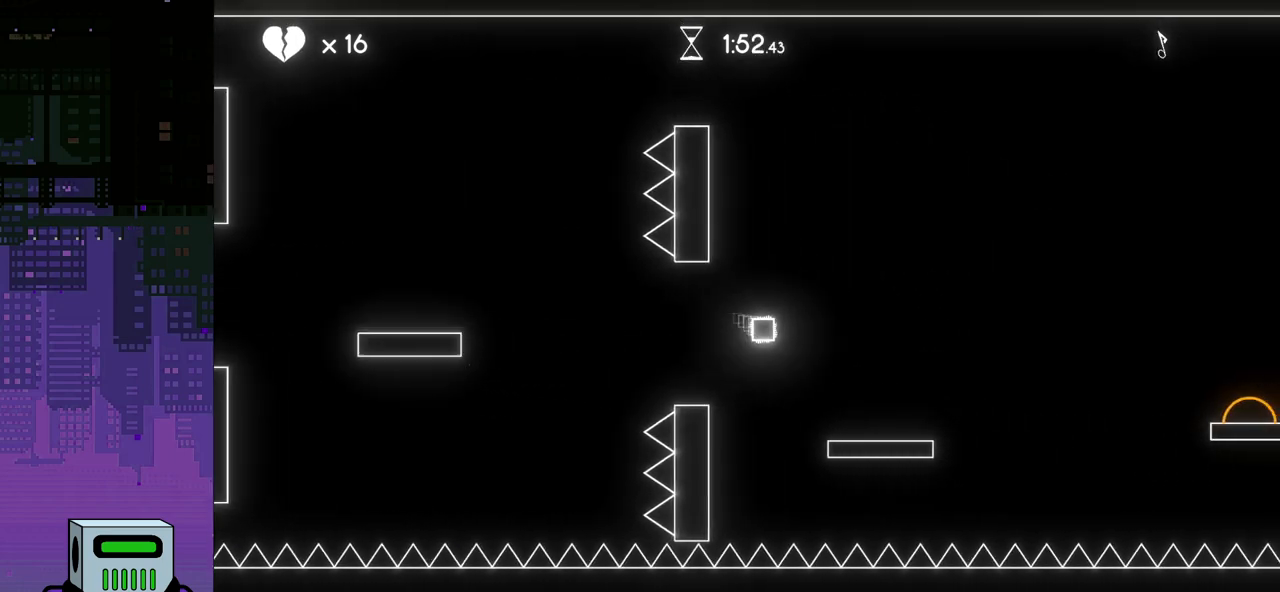
{"buttons": ["CROSS", "DPAD_RIGHT"], "events": [[267, "CROSS", "down"]]}
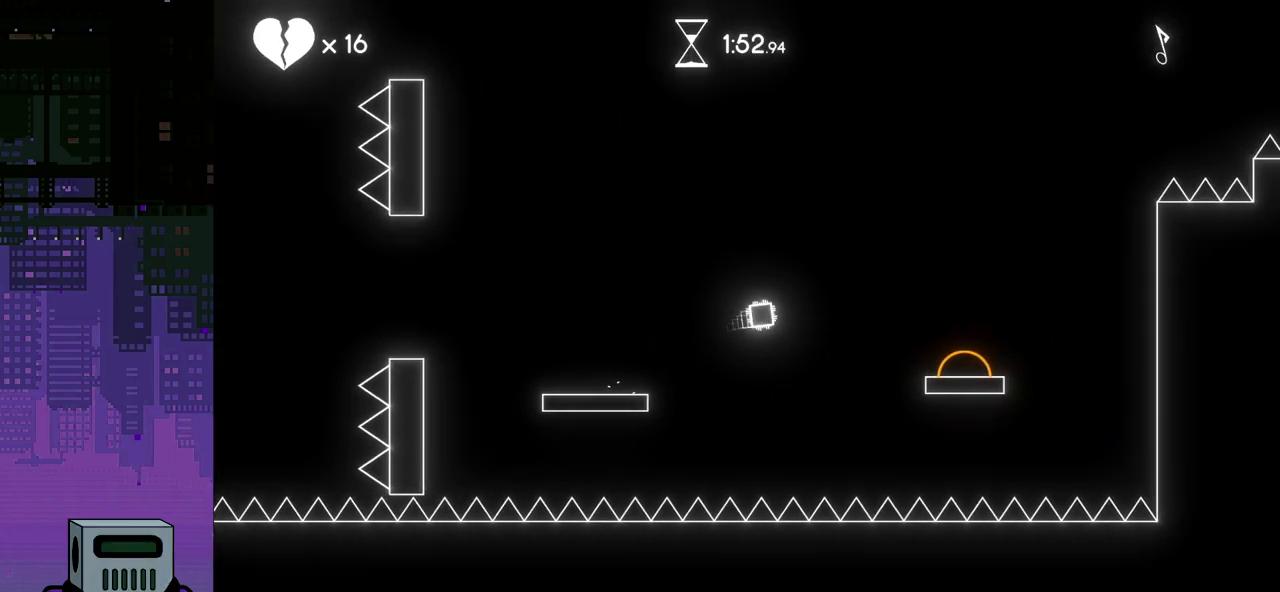
{"buttons": ["CROSS", "DPAD_RIGHT"], "events": []}
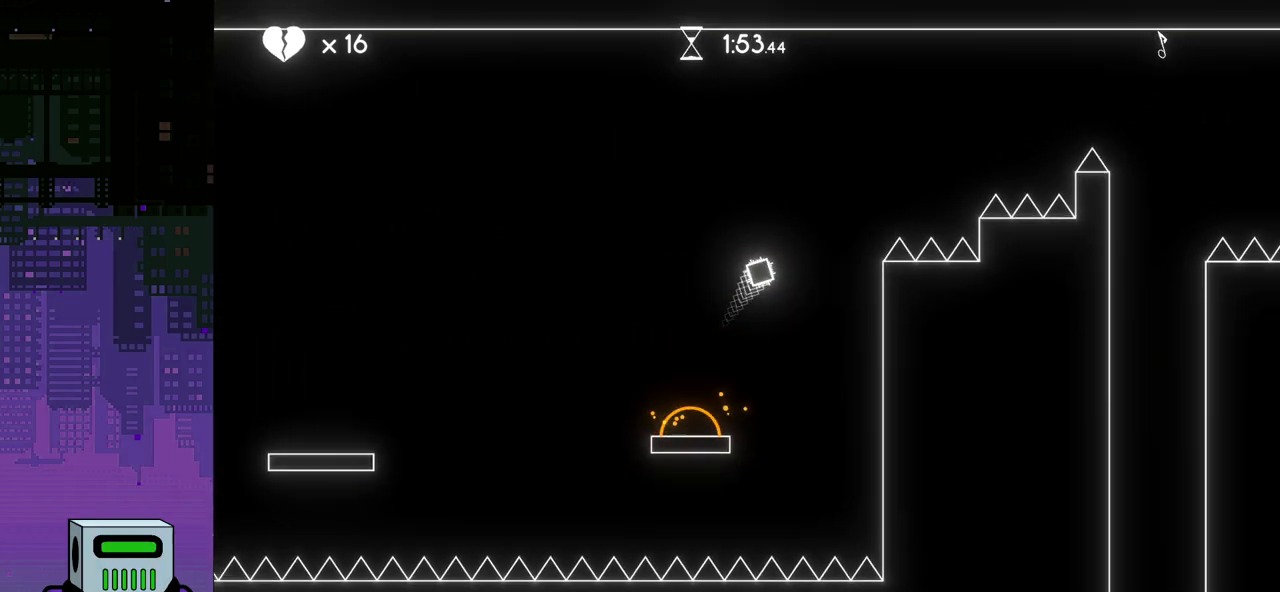
{"buttons": ["CROSS", "DPAD_RIGHT"], "events": []}
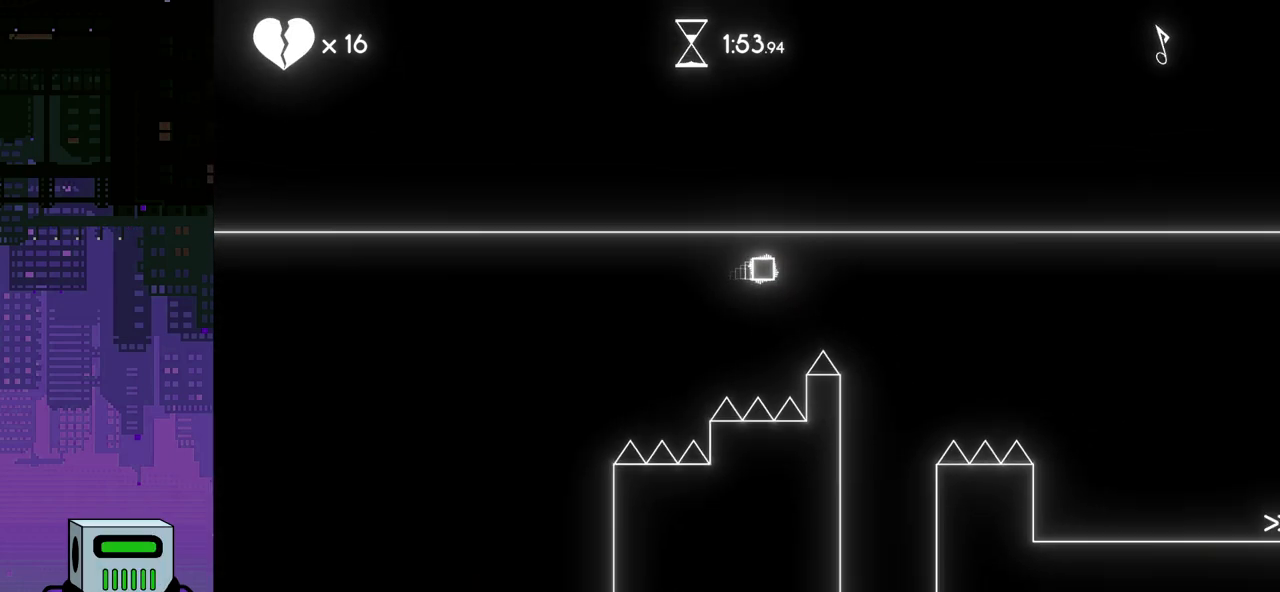
{"buttons": [], "events": [[200, "CROSS", "up"], [233, "DPAD_DOWN", "down"], [267, "DPAD_DOWN", "up"], [267, "DPAD_RIGHT", "up"], [283, "DPAD_LEFT", "down"], [450, "DPAD_LEFT", "up"]]}
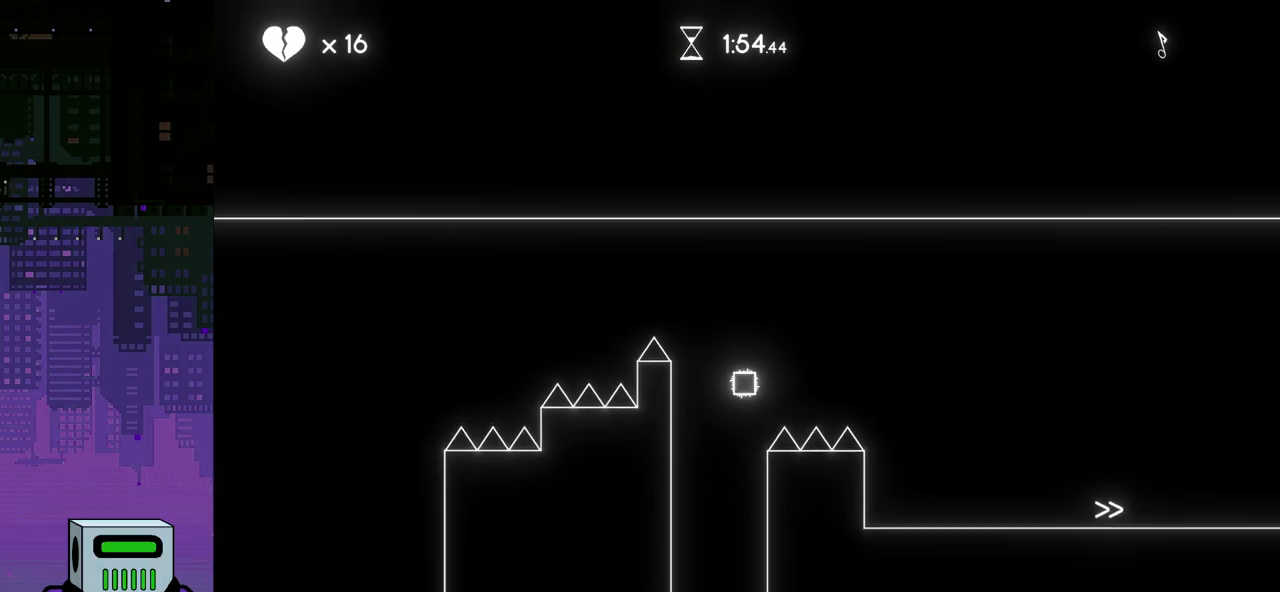
{"buttons": [], "events": []}
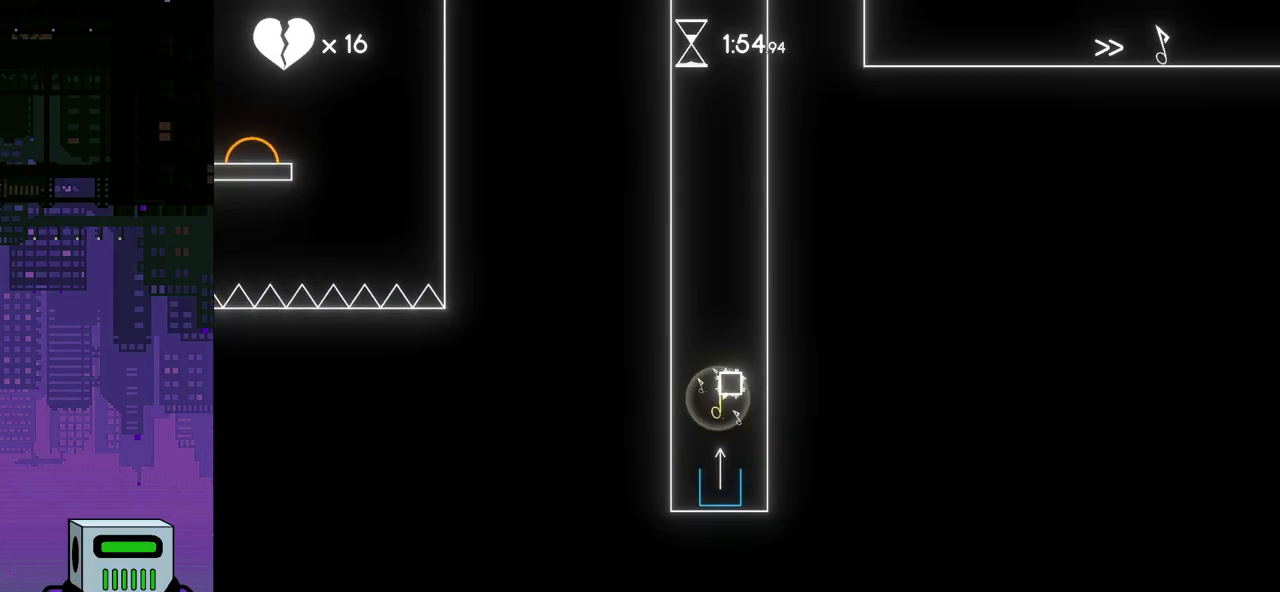
{"buttons": [], "events": []}
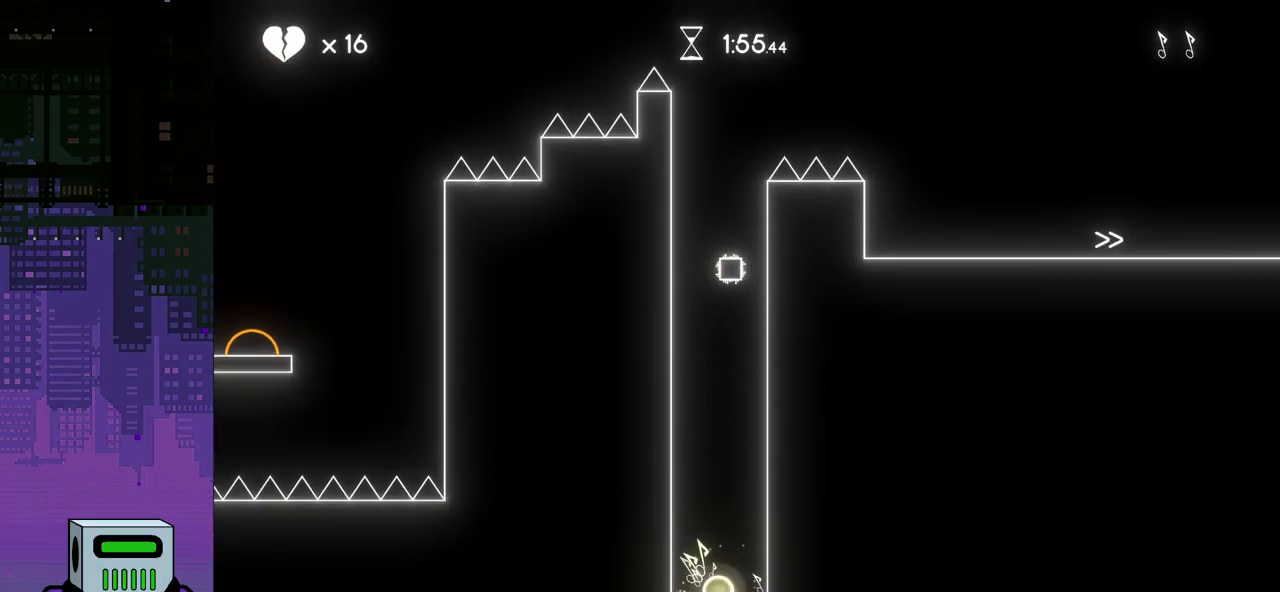
{"buttons": ["DPAD_LEFT"], "events": [[367, "DPAD_LEFT", "down"]]}
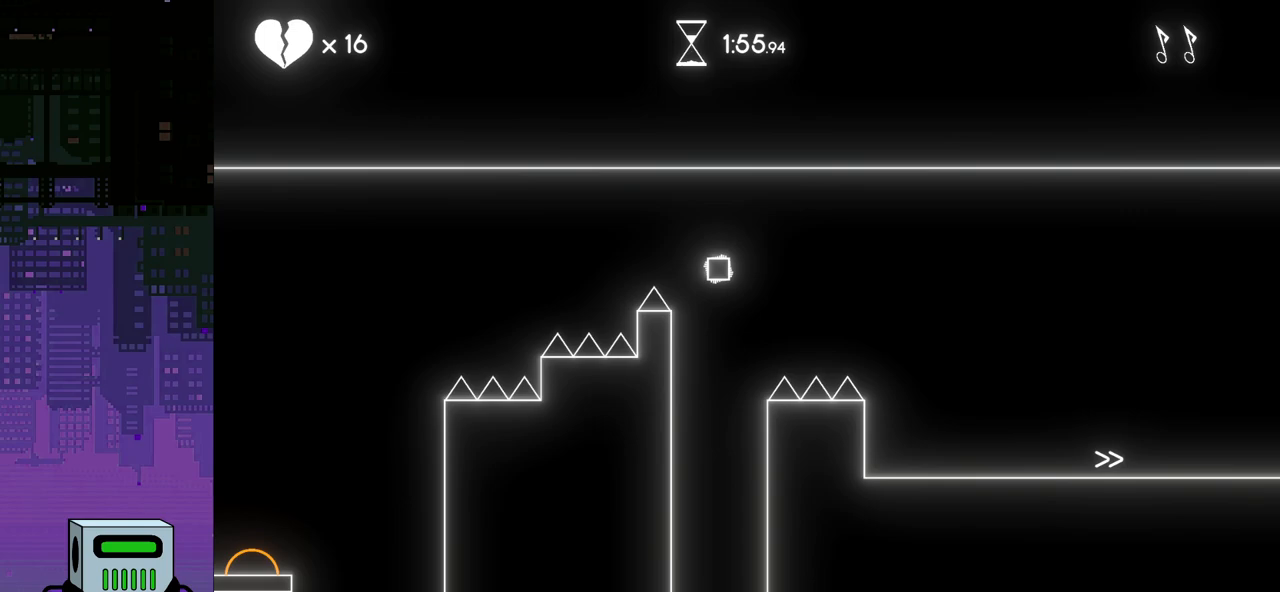
{"buttons": [], "events": [[250, "DPAD_LEFT", "up"]]}
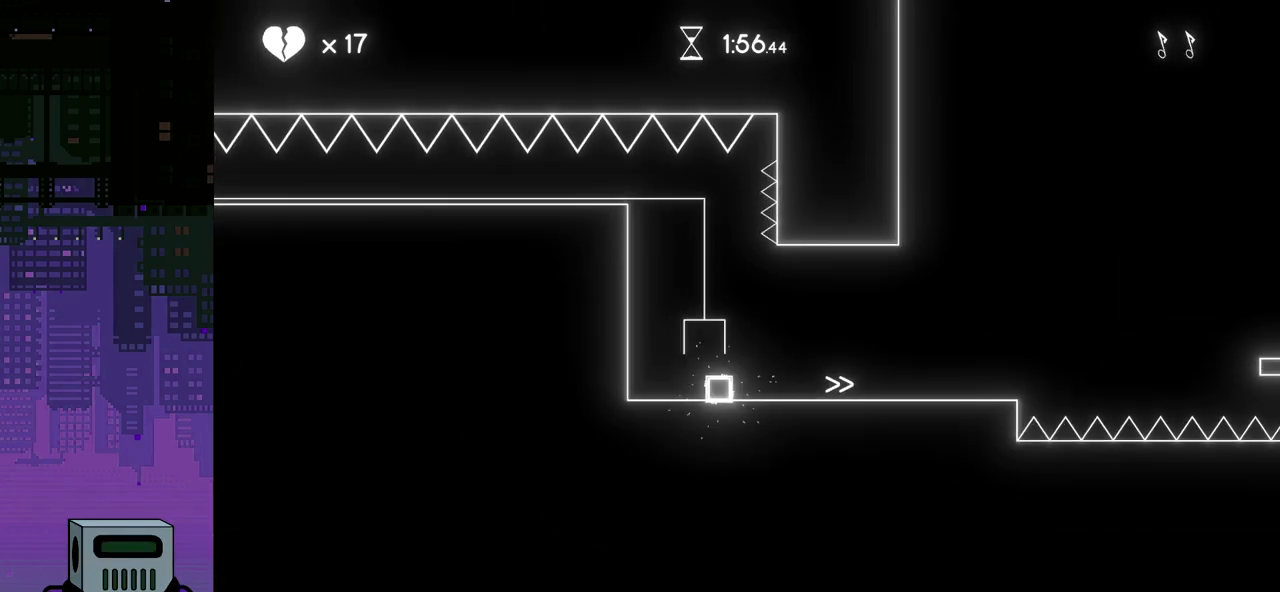
{"buttons": ["DPAD_RIGHT"], "events": [[67, "DPAD_RIGHT", "down"]]}
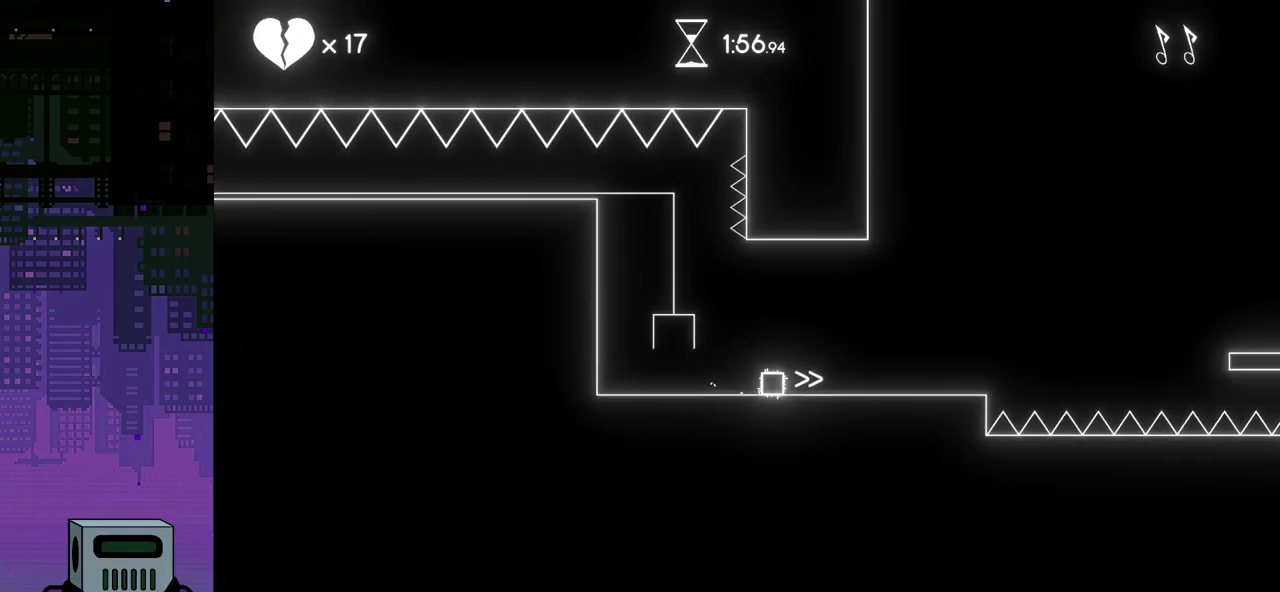
{"buttons": ["CROSS", "DPAD_RIGHT"], "events": [[333, "CROSS", "down"]]}
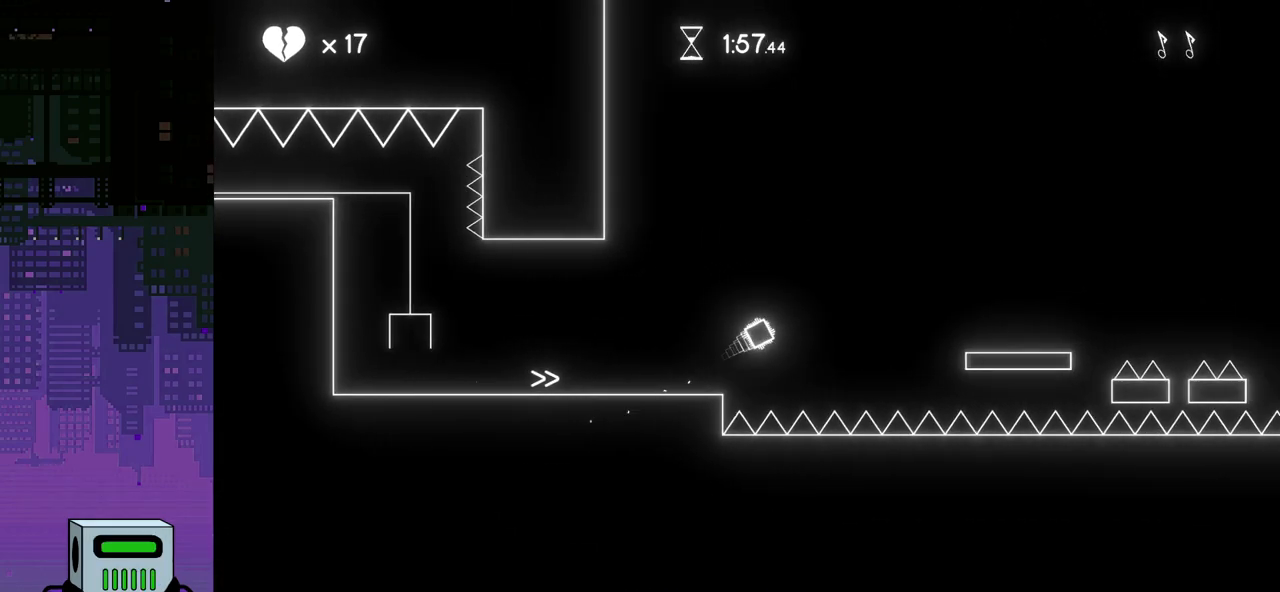
{"buttons": ["DPAD_RIGHT"], "events": [[233, "CROSS", "up"]]}
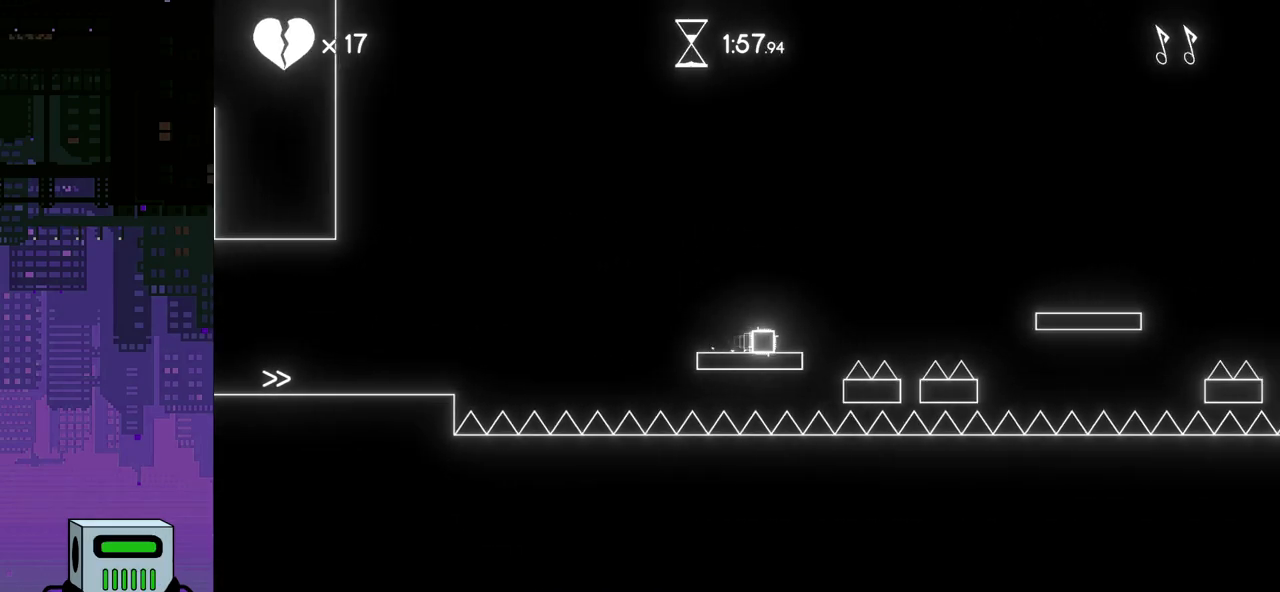
{"buttons": ["DPAD_RIGHT"], "events": [[33, "CROSS", "down"], [350, "CROSS", "up"]]}
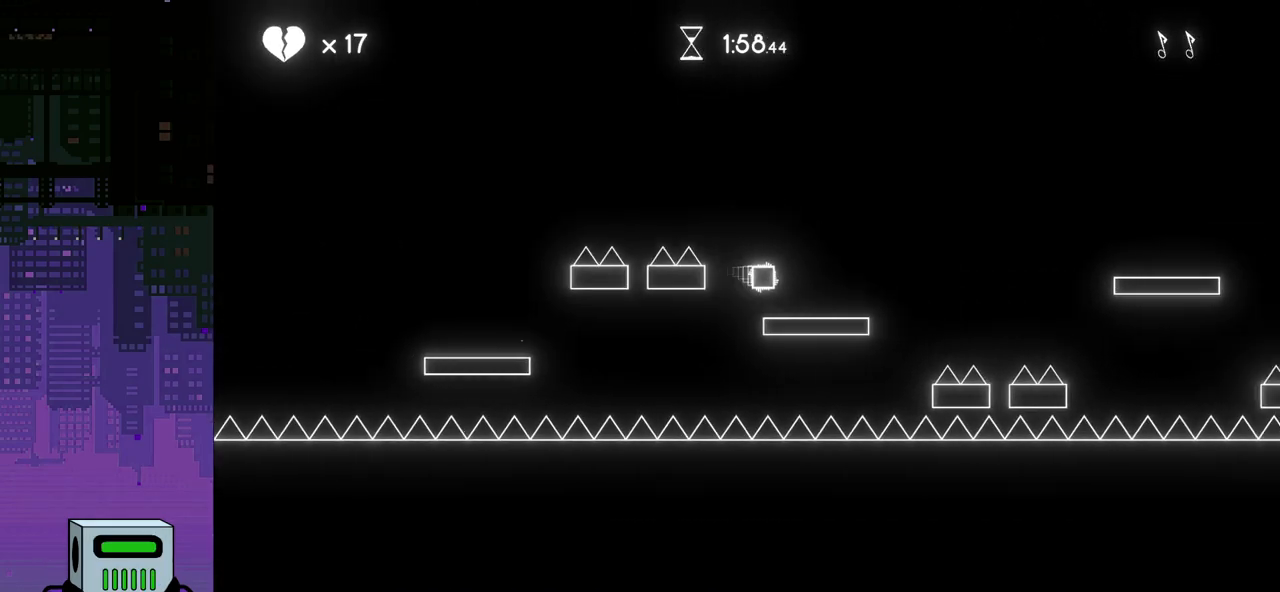
{"buttons": ["DPAD_RIGHT"], "events": [[167, "CROSS", "down"], [500, "CROSS", "up"]]}
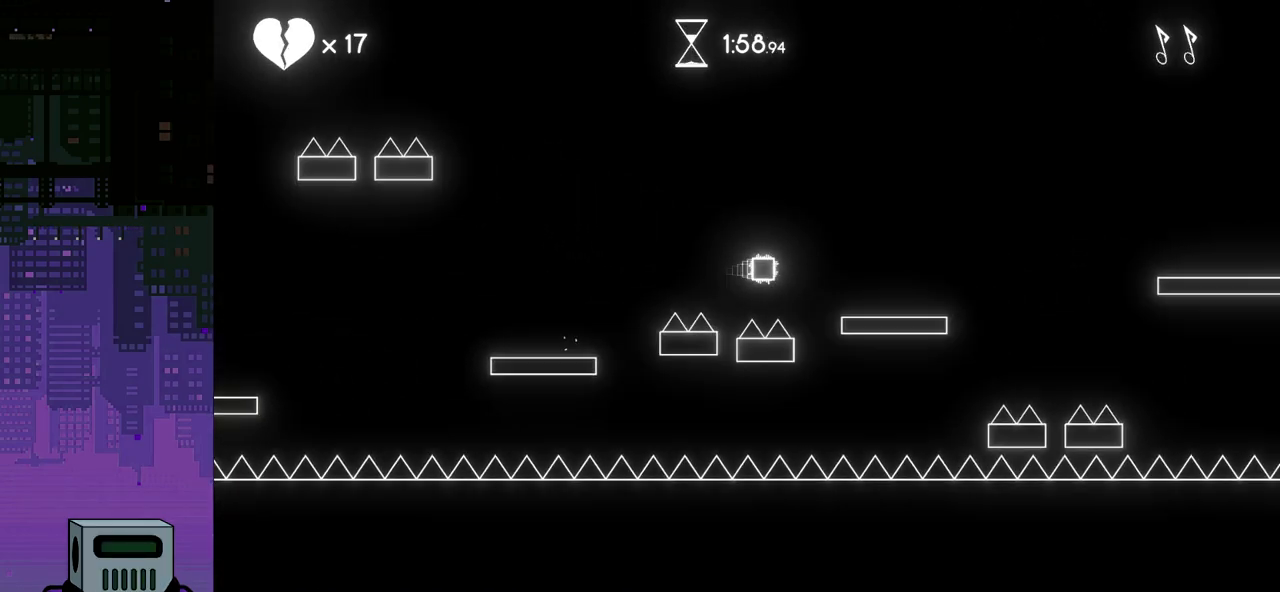
{"buttons": ["CROSS", "DPAD_RIGHT"], "events": [[300, "CROSS", "down"]]}
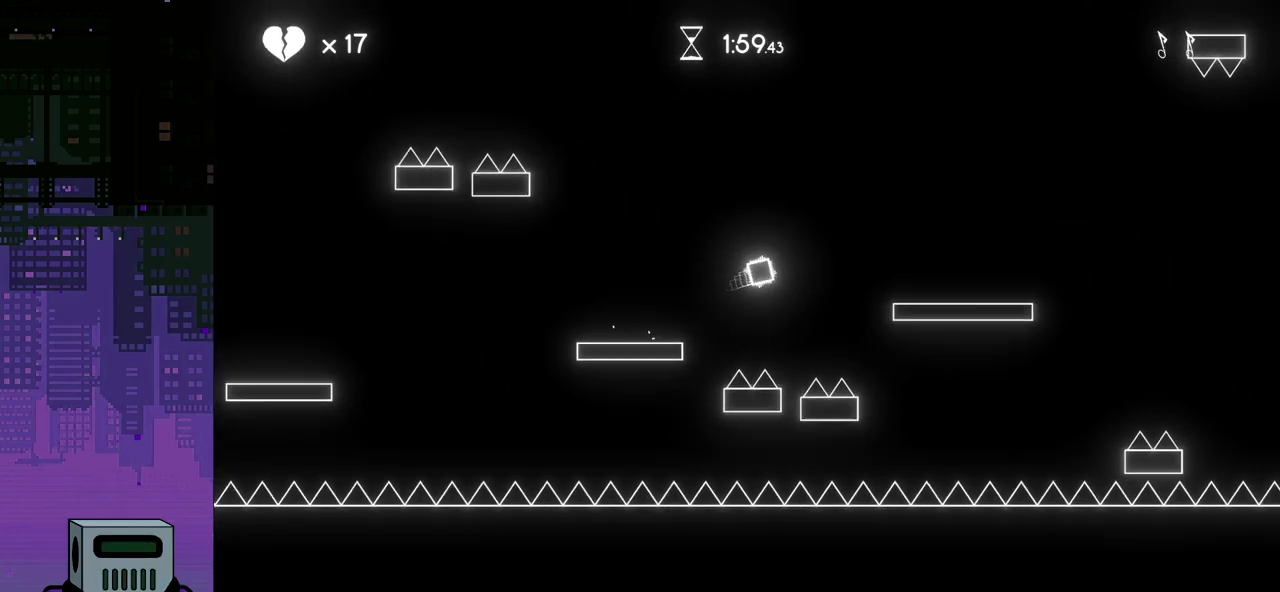
{"buttons": ["CROSS", "DPAD_RIGHT"], "events": [[117, "CROSS", "up"], [450, "CROSS", "down"]]}
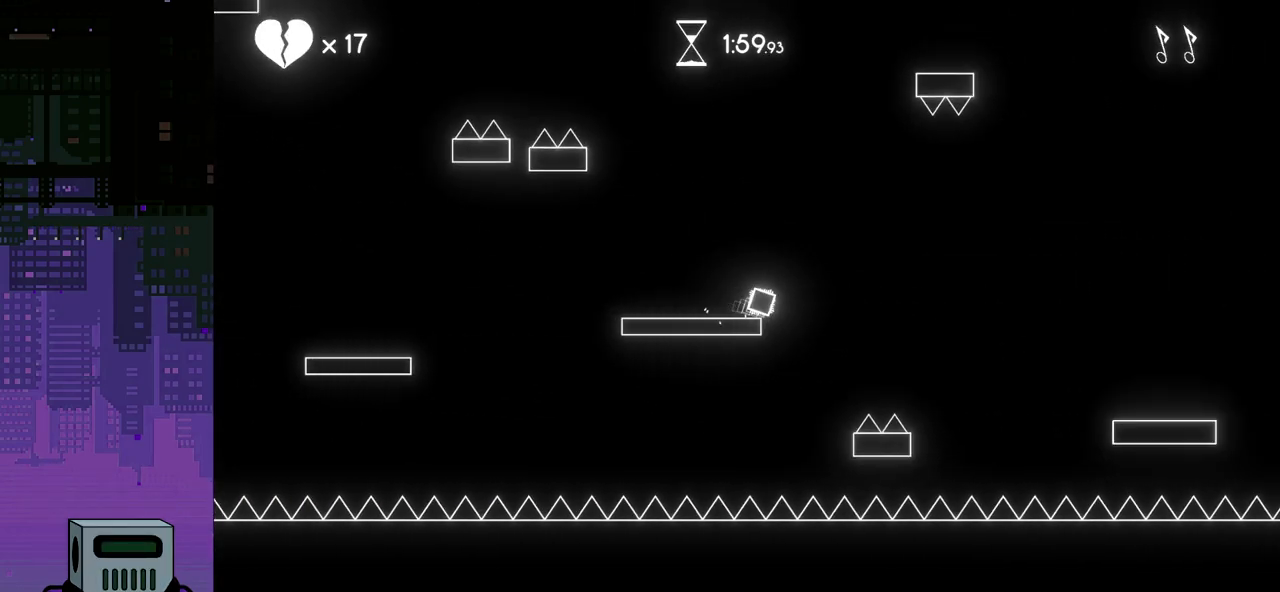
{"buttons": ["DPAD_RIGHT"], "events": [[200, "CROSS", "up"]]}
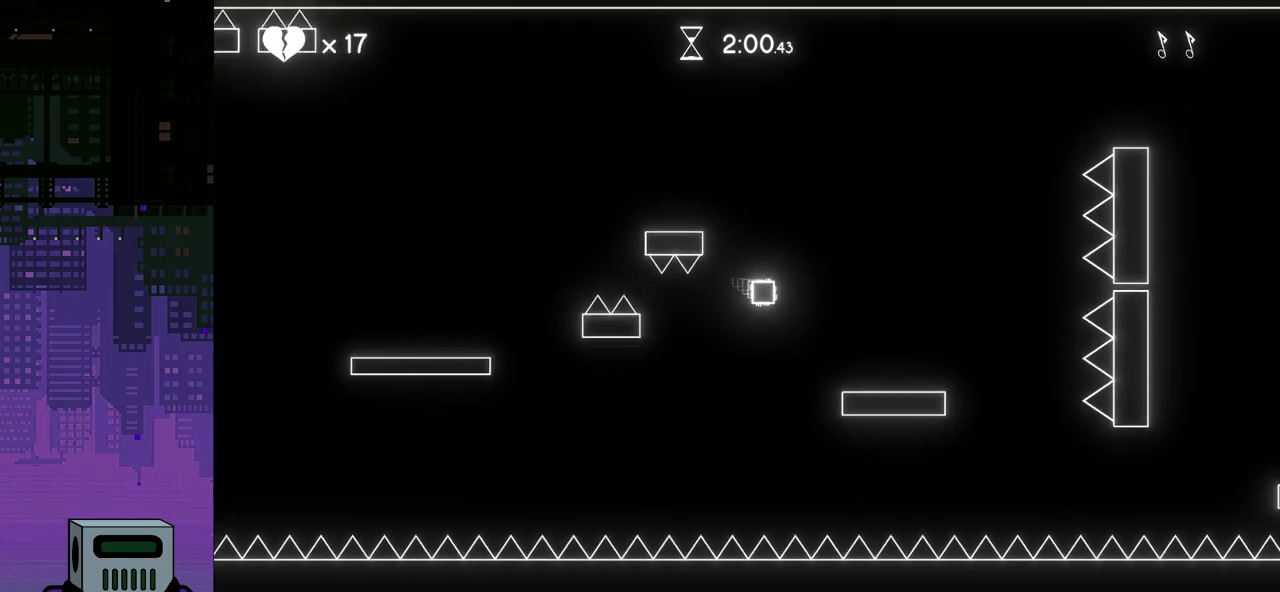
{"buttons": ["CROSS", "DPAD_RIGHT"], "events": [[250, "CROSS", "down"]]}
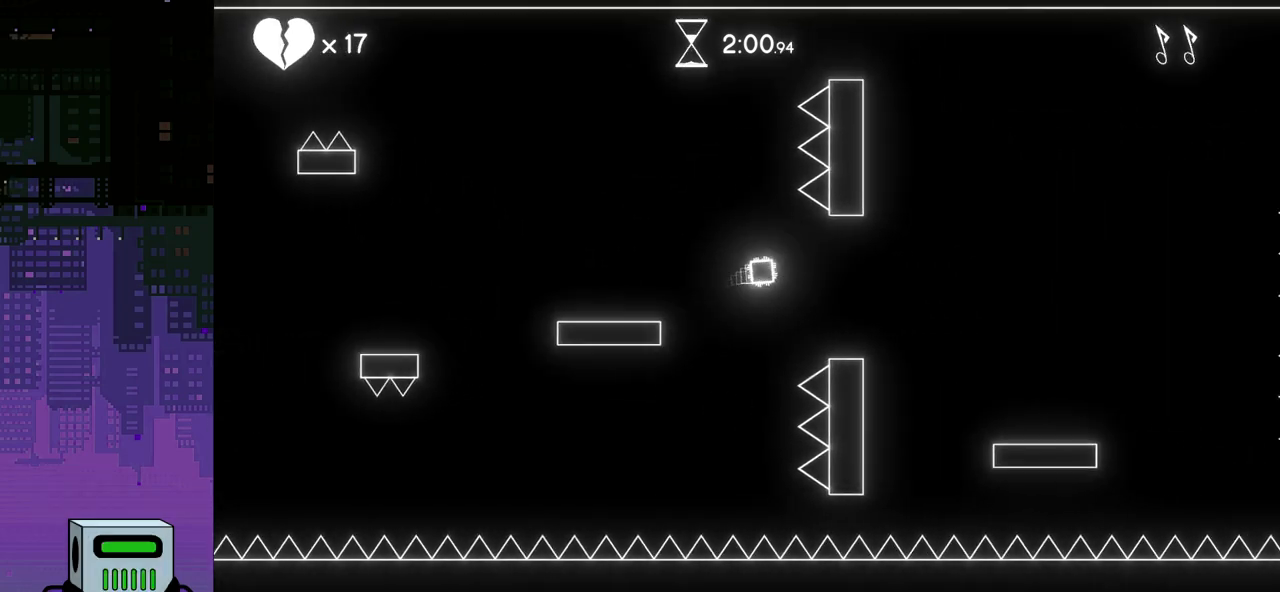
{"buttons": ["DPAD_RIGHT"], "events": [[17, "CROSS", "up"]]}
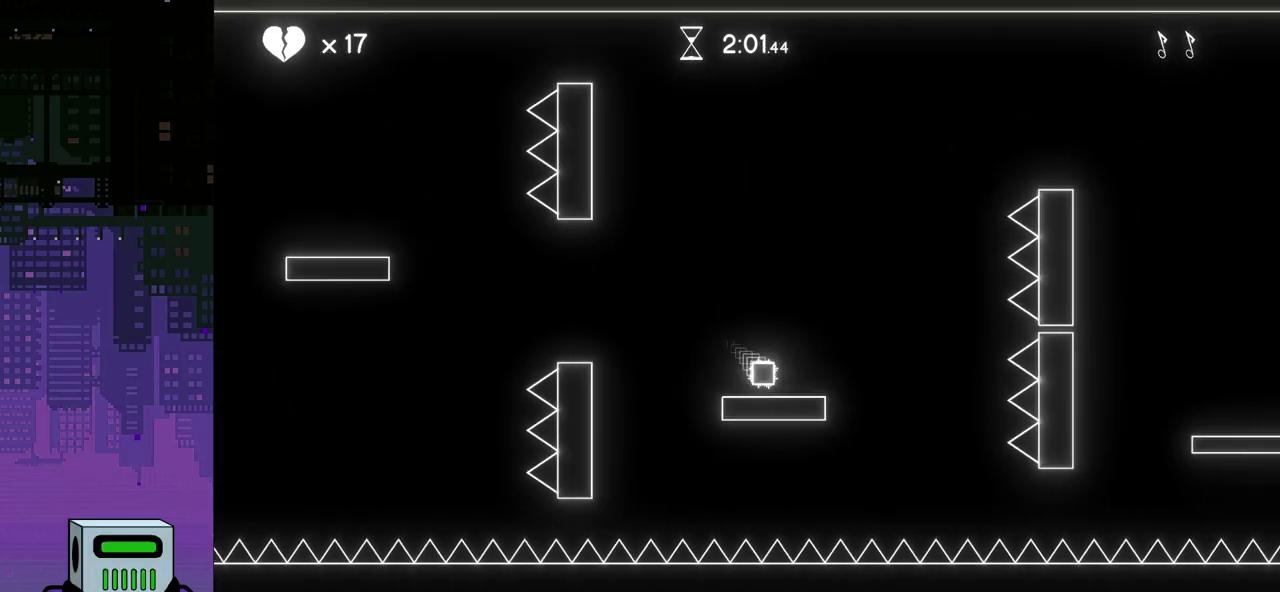
{"buttons": ["DPAD_RIGHT"], "events": [[83, "CROSS", "down"], [367, "CROSS", "up"]]}
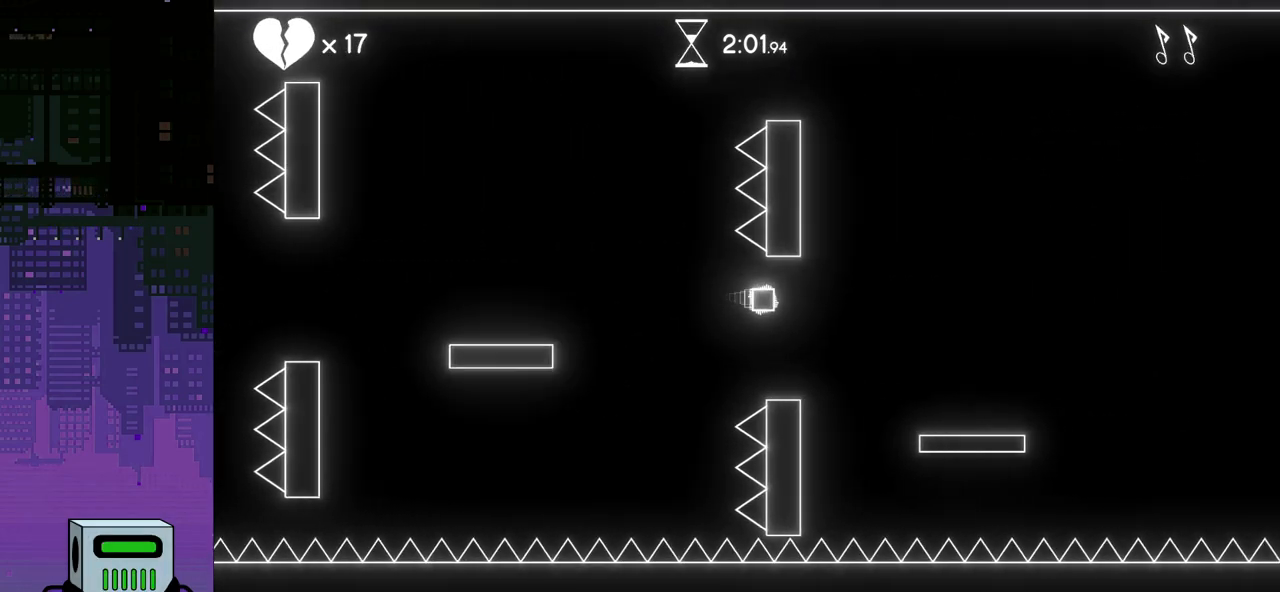
{"buttons": ["CROSS", "DPAD_RIGHT"], "events": [[417, "CROSS", "down"]]}
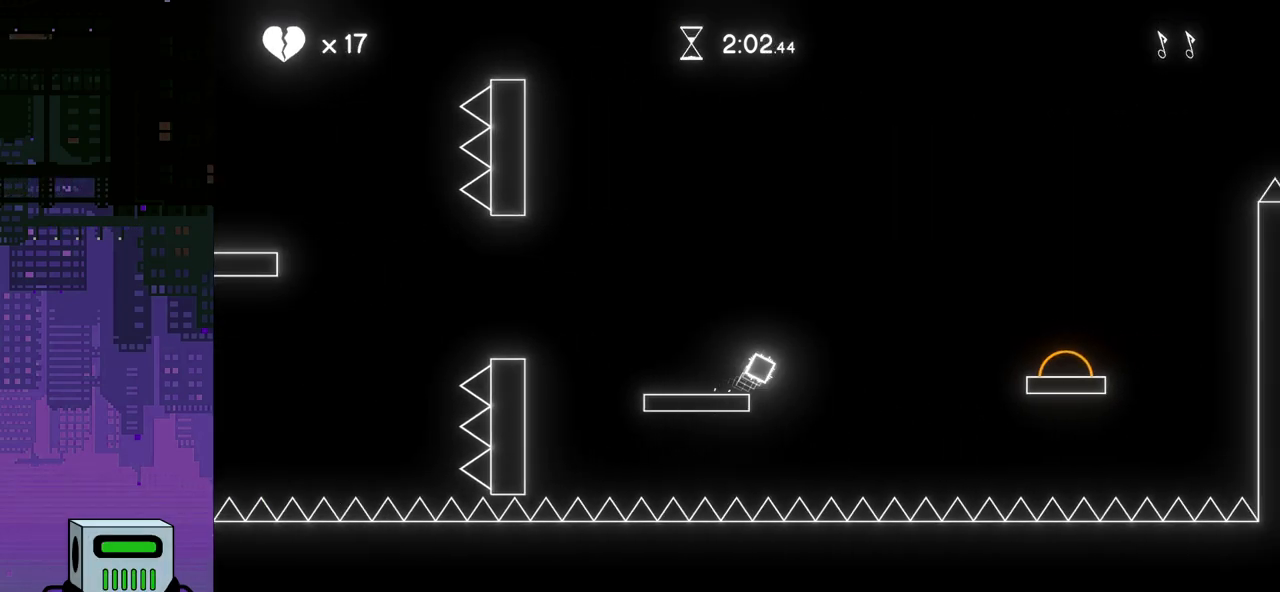
{"buttons": ["CROSS", "DPAD_RIGHT"], "events": []}